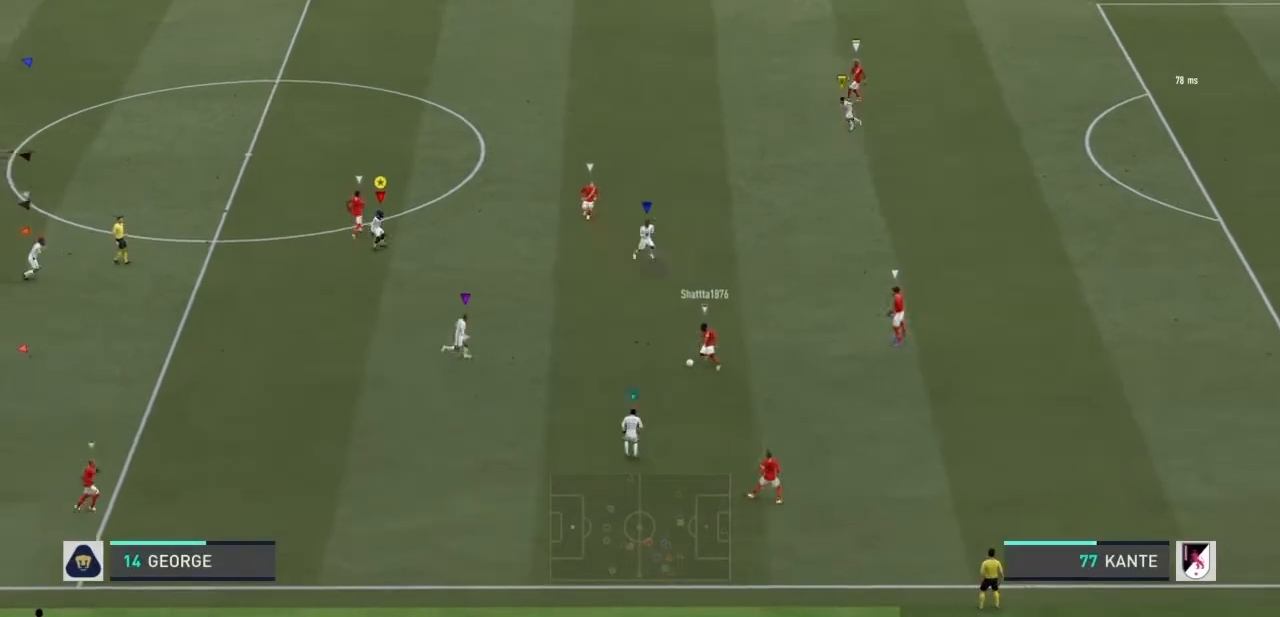
Gameplay with a controller (PlayStation layout); each line is a JSON object with the inputs held at the frame after it. "events" lists button and stick changes between this image and that frame as [ms after this image, input, new state], when the widget could be followed in between. Not read: L3 R3.
{"buttons": ["R1", "R2"], "left_stick": "up-right", "right_stick": "center", "events": [[166, "left_stick", "up-right"], [400, "R1", "down"]]}
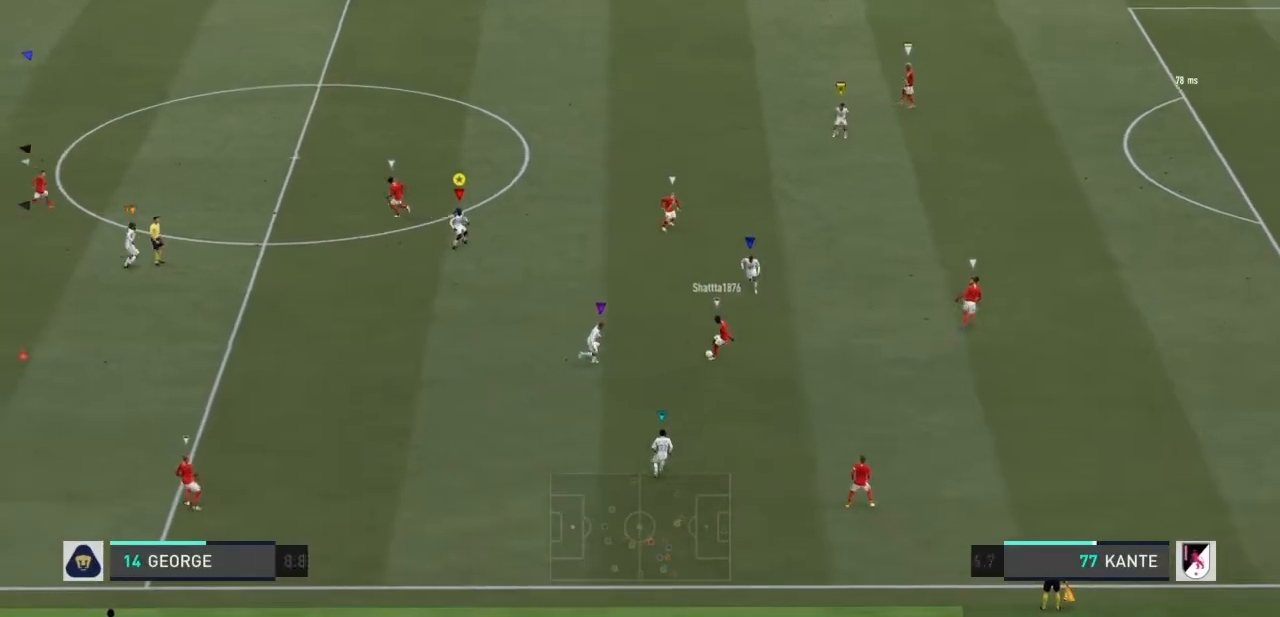
{"buttons": ["R1", "R2"], "left_stick": "left", "right_stick": "center", "events": [[100, "left_stick", "up-left"], [401, "left_stick", "left"]]}
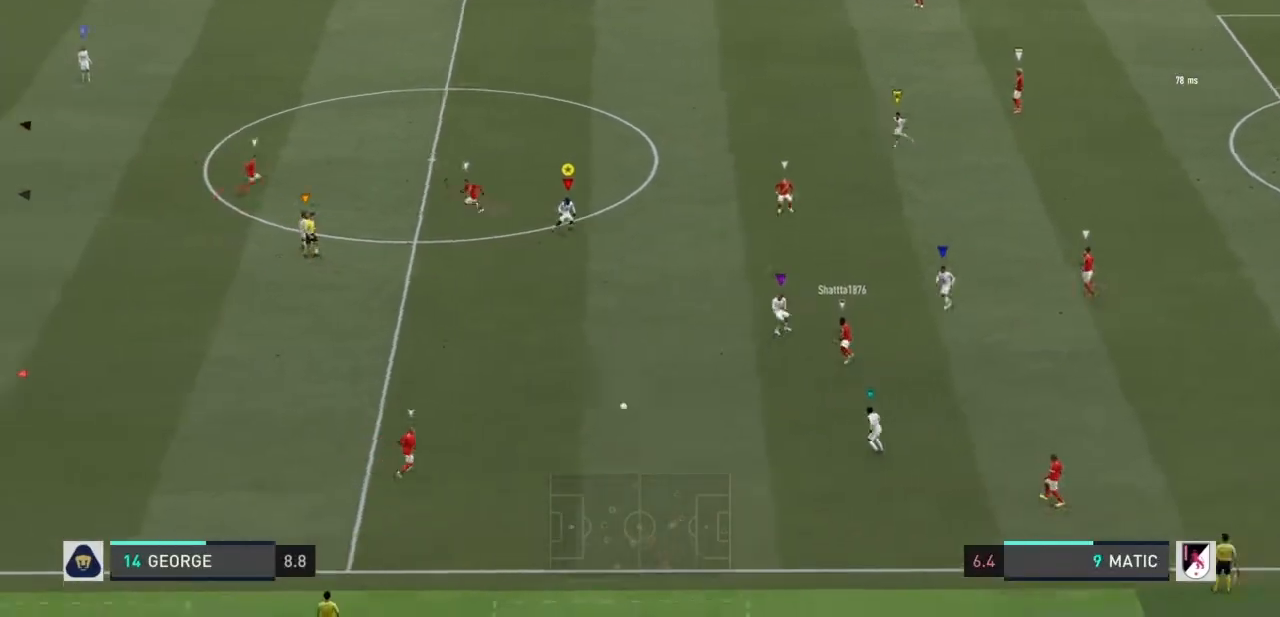
{"buttons": ["R1"], "left_stick": "down-left", "right_stick": "center", "events": [[166, "R1", "up"], [267, "R1", "down"], [367, "R2", "up"], [500, "left_stick", "down-left"]]}
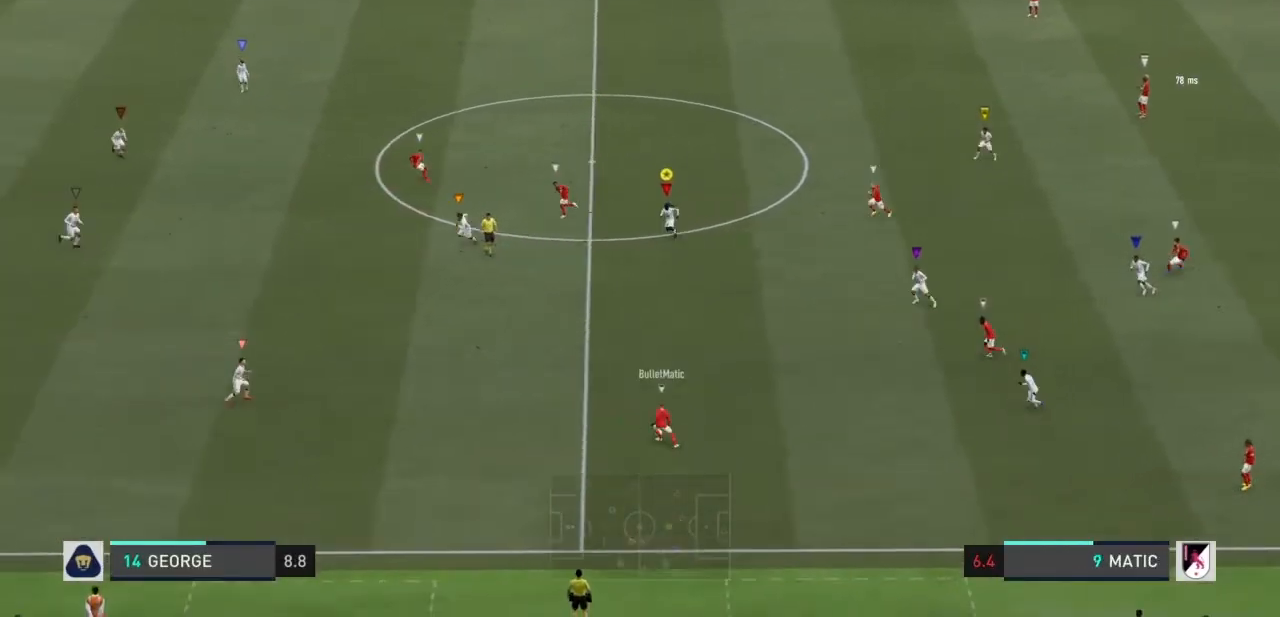
{"buttons": [], "left_stick": "down-left", "right_stick": "center", "events": [[501, "R1", "up"]]}
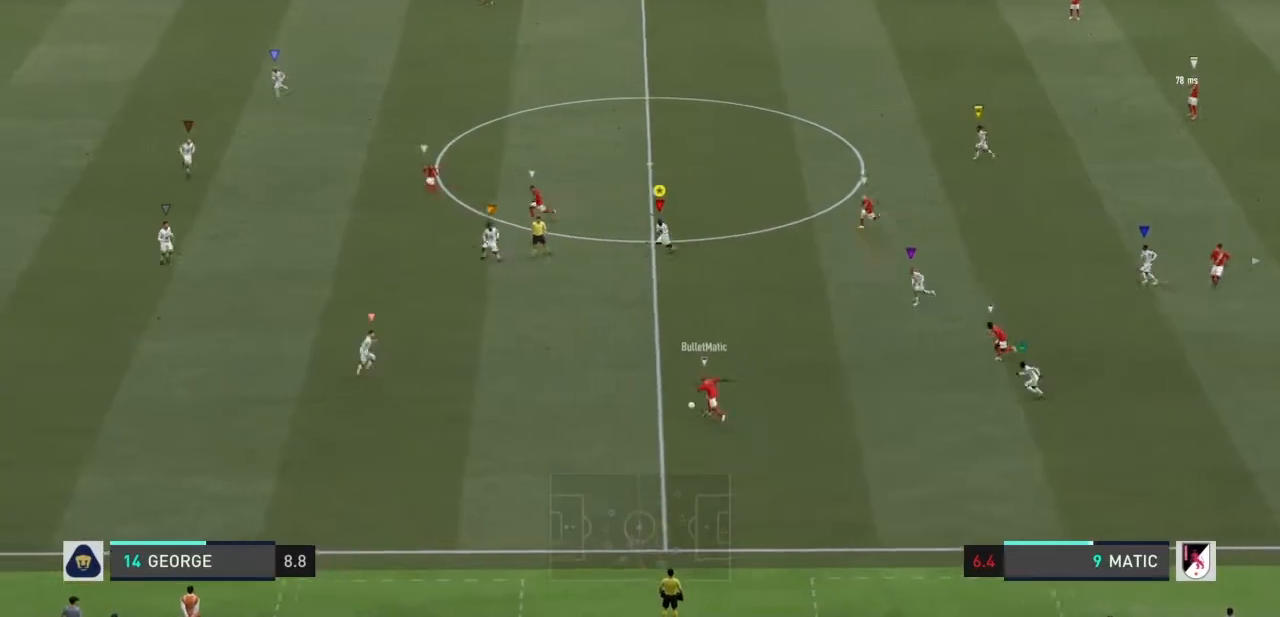
{"buttons": ["R1"], "left_stick": "left", "right_stick": "center", "events": [[367, "R1", "down"], [367, "left_stick", "left"]]}
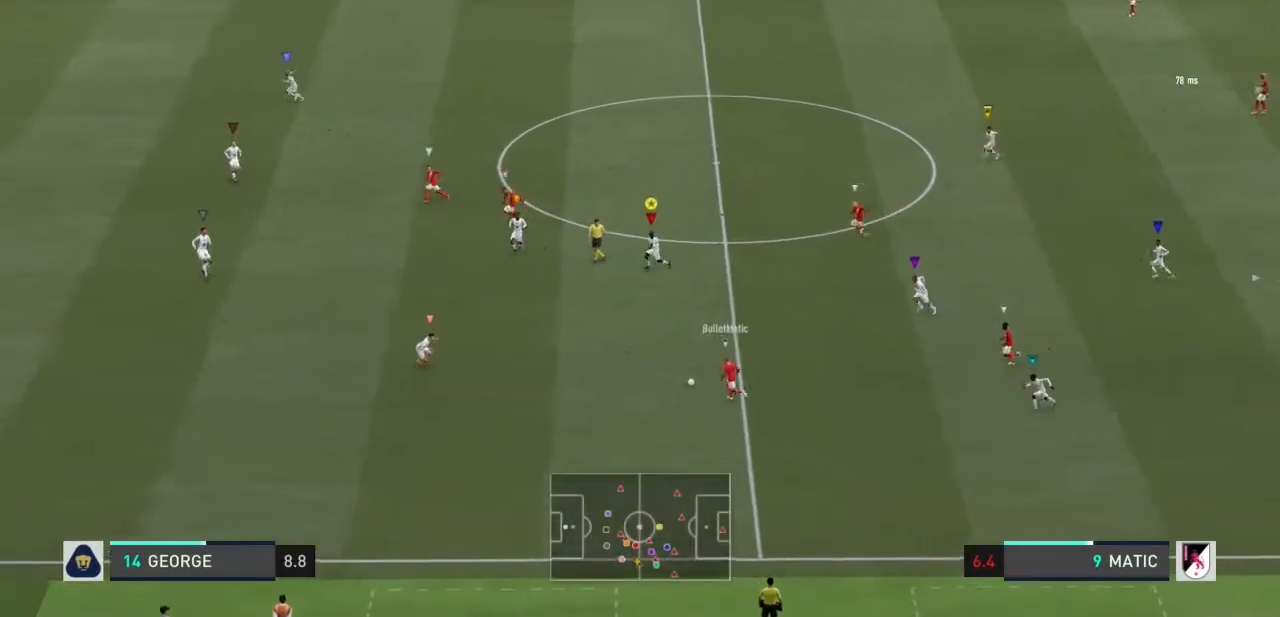
{"buttons": ["R2"], "left_stick": "up", "right_stick": "center", "events": [[34, "left_stick", "up-left"], [67, "R1", "up"], [67, "R2", "down"], [434, "left_stick", "up"]]}
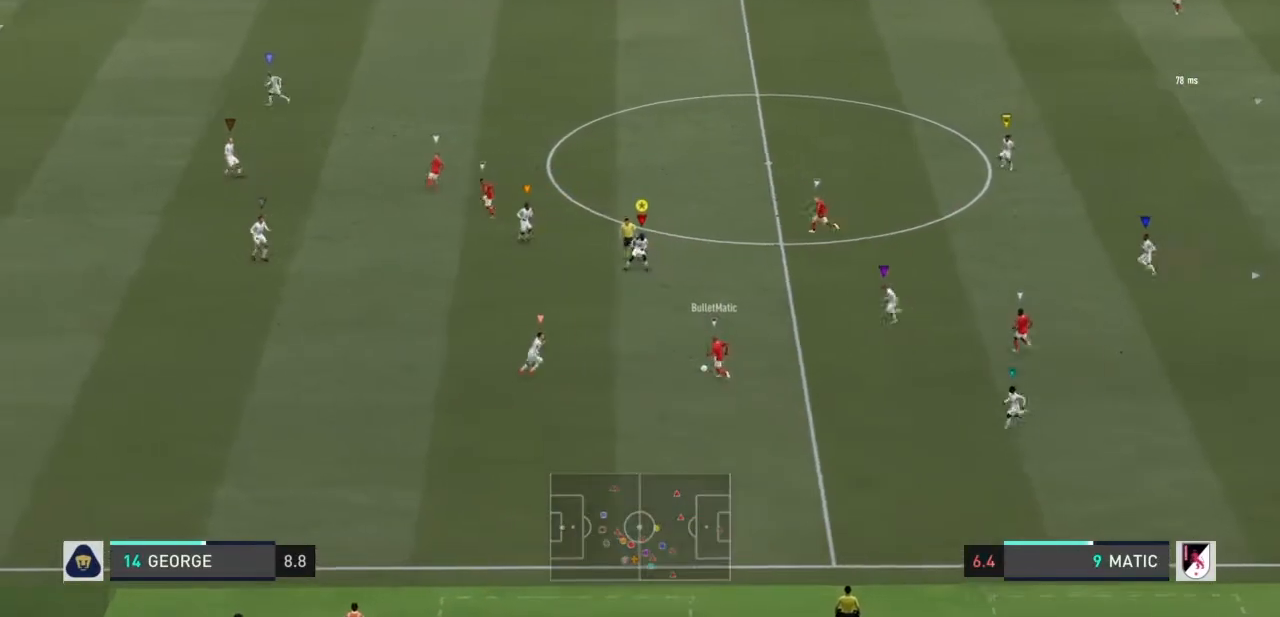
{"buttons": ["R1", "R2"], "left_stick": "up-right", "right_stick": "center", "events": [[166, "left_stick", "up-right"], [300, "R1", "down"]]}
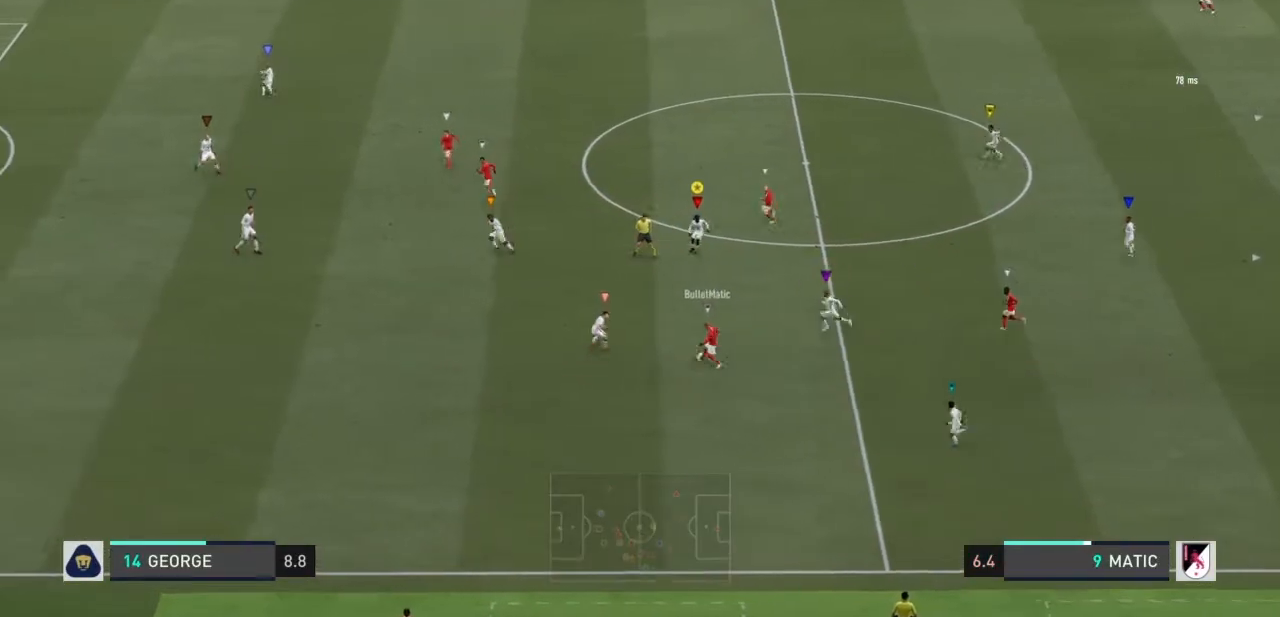
{"buttons": ["R1", "R2"], "left_stick": "up", "right_stick": "center", "events": [[501, "left_stick", "up"]]}
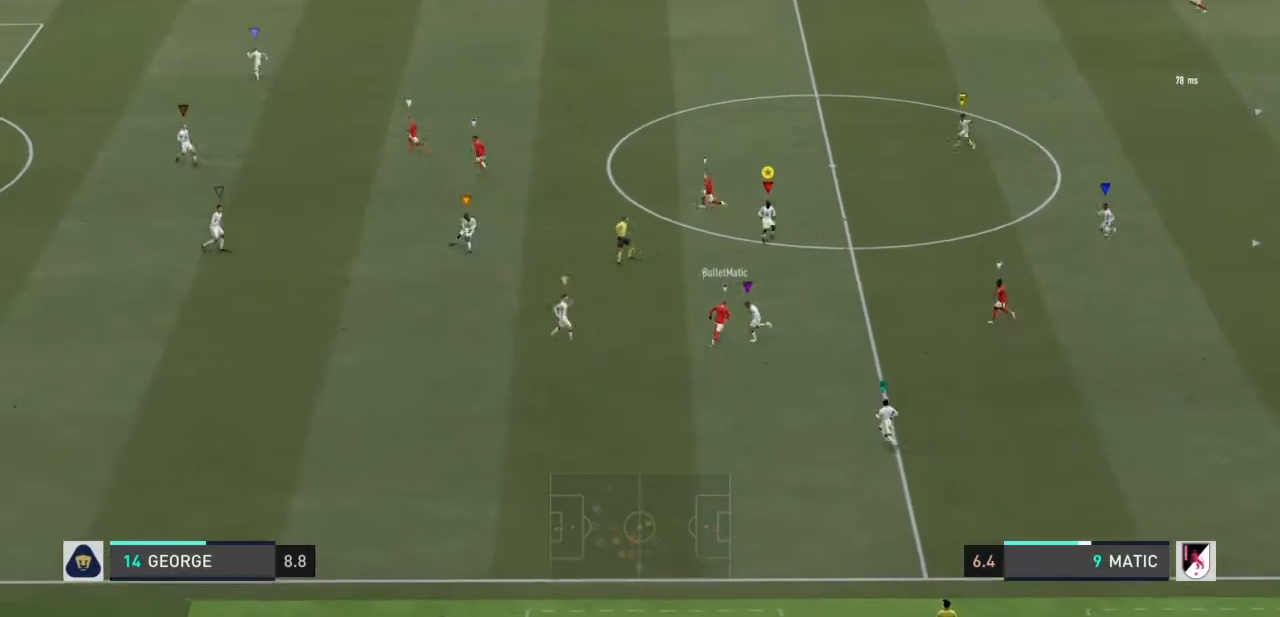
{"buttons": ["R1", "R2"], "left_stick": "up-left", "right_stick": "center", "events": [[33, "left_stick", "up-left"], [367, "R1", "up"], [500, "R1", "down"]]}
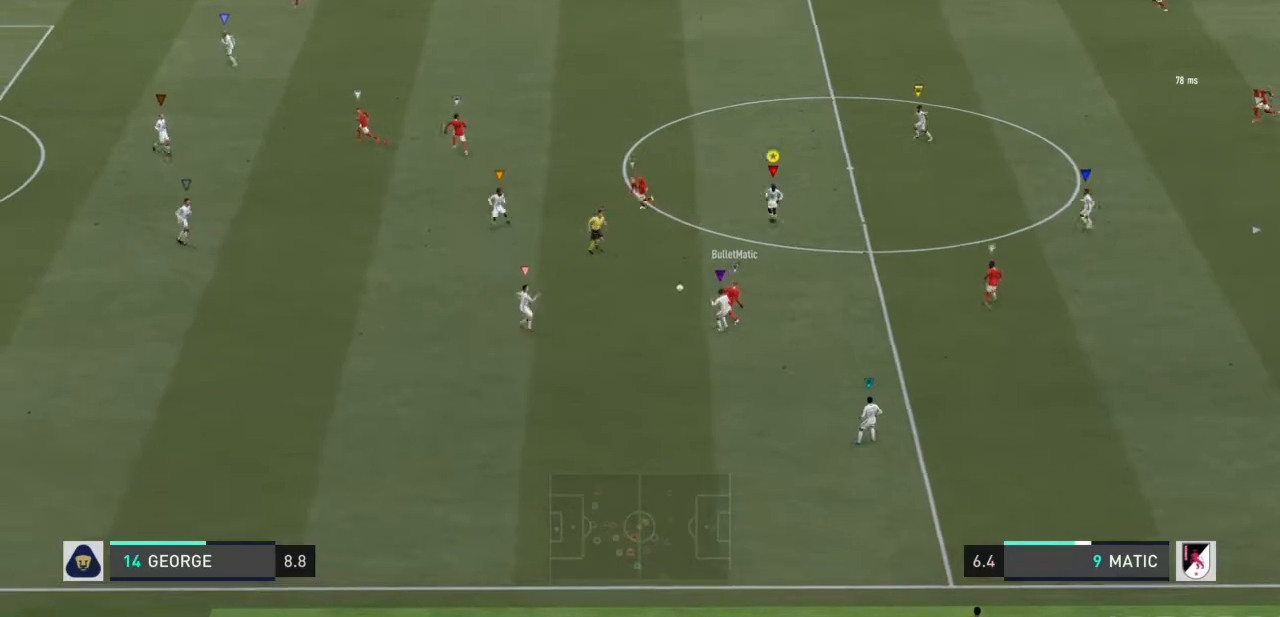
{"buttons": ["R1"], "left_stick": "left", "right_stick": "center", "events": [[34, "left_stick", "left"], [200, "R2", "up"]]}